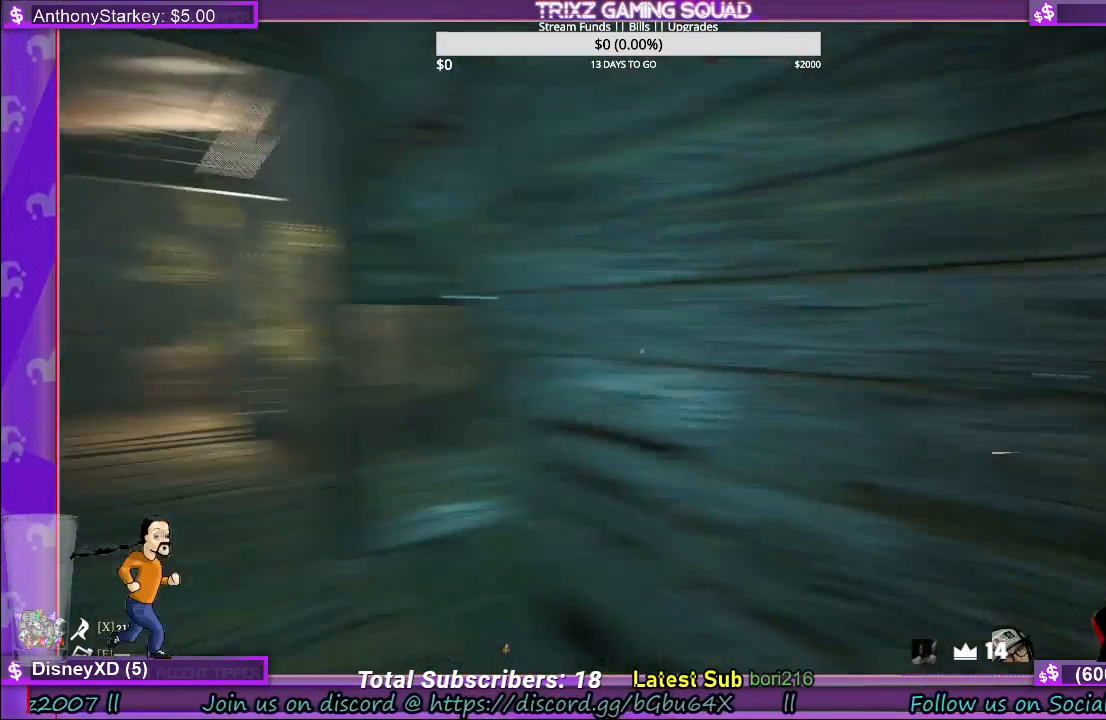
Gameplay with keyboard and mouse; each line is a JSON object with the keys and mouse buttons held at the frame after it. "events" lists presses ("down") and releases ("up") of "a", "ctrl", "d", "e", "f", "q", "r", "s", "shift", "space", "tab", "w", "mouse_left", "mouse_wheel", "mouse_right" and "mouse_mb4" between this image and that frame as [ms after this image, input, new state], when the widget could be followed in between. "mouse_left", "mouse_wheel", "mouse_right", "mouse_mb4" = the "left", "wheel", "right", "mb4" buttons of the "mouse" list. No other keys are recorded. "wheel" means that the mouse wheel is clicked or scrolled. Mouse movement is not recorded.
{"keys": ["shift", "w"], "mouse": [], "events": [[83, "a", "down"], [233, "w", "down"], [250, "shift", "down"], [383, "a", "up"]]}
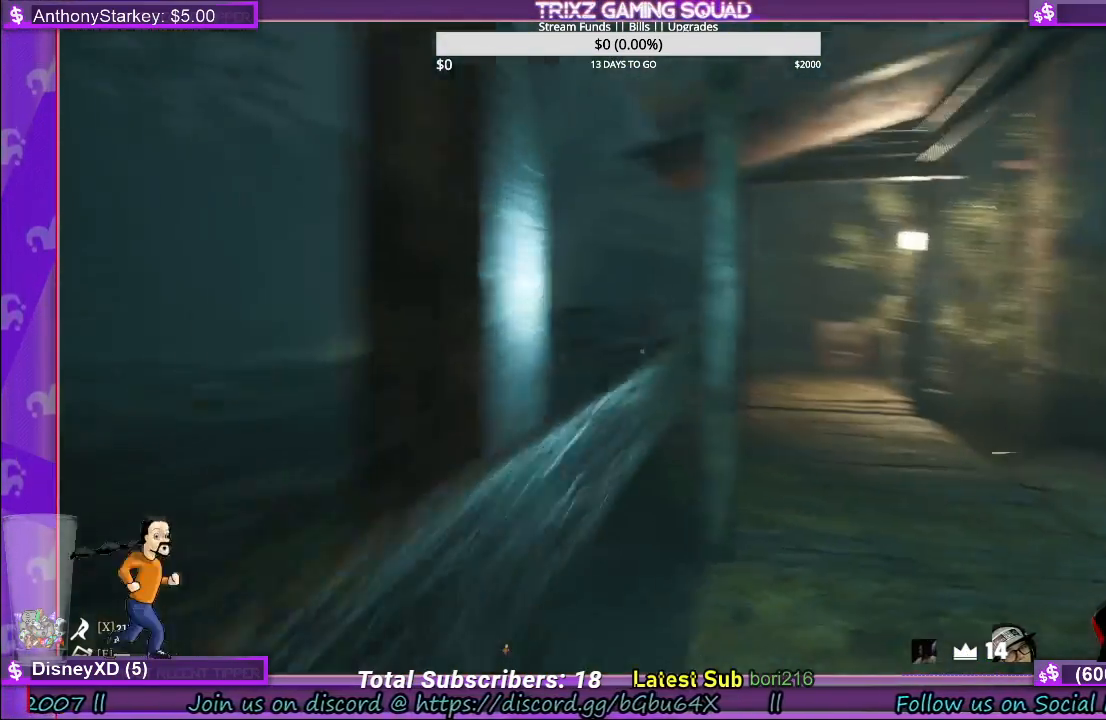
{"keys": [], "mouse": [], "events": [[200, "shift", "up"], [267, "w", "up"]]}
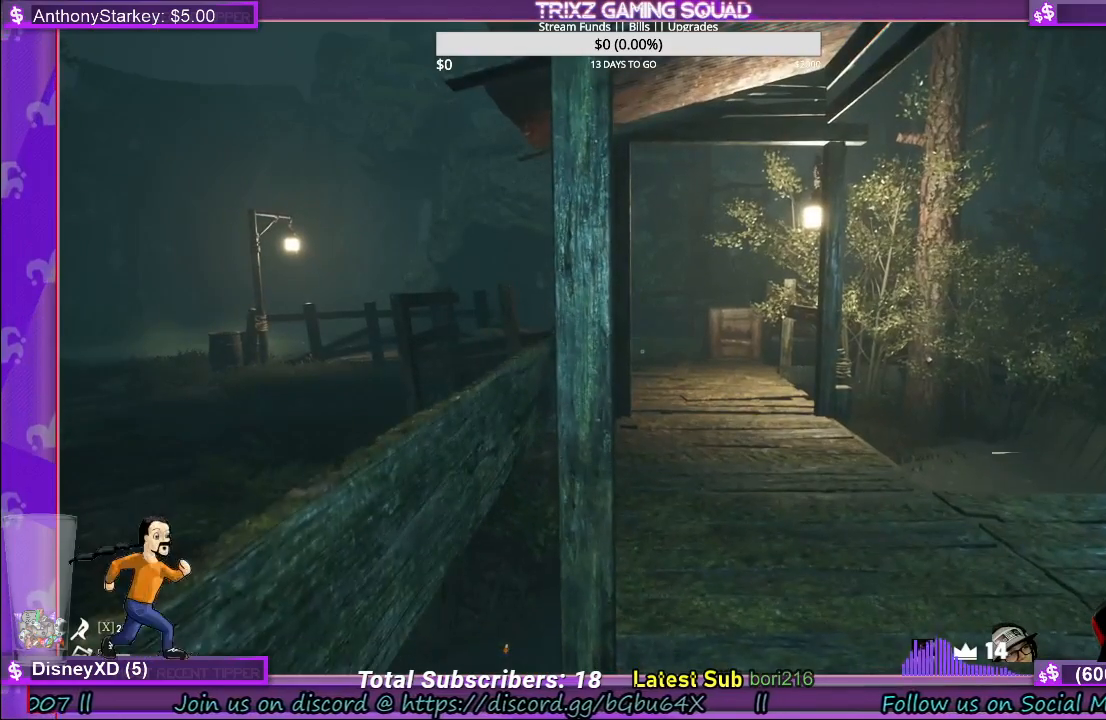
{"keys": [], "mouse": [], "events": []}
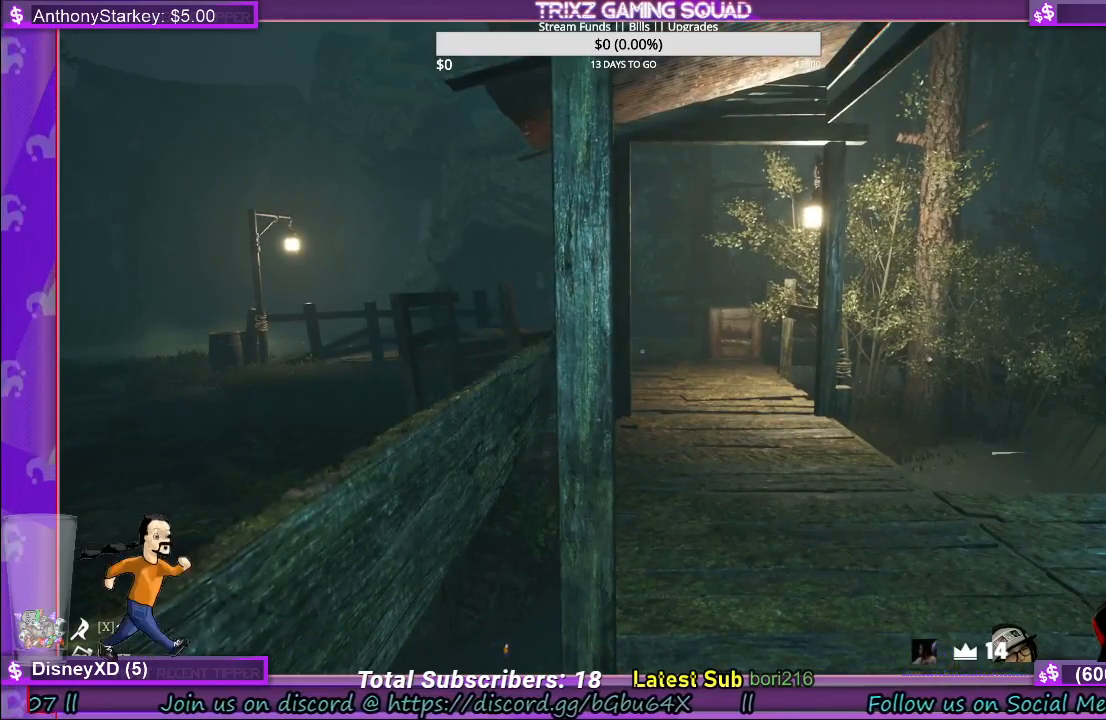
{"keys": [], "mouse": [], "events": [[117, "shift", "down"], [133, "w", "down"], [400, "shift", "up"], [433, "w", "up"]]}
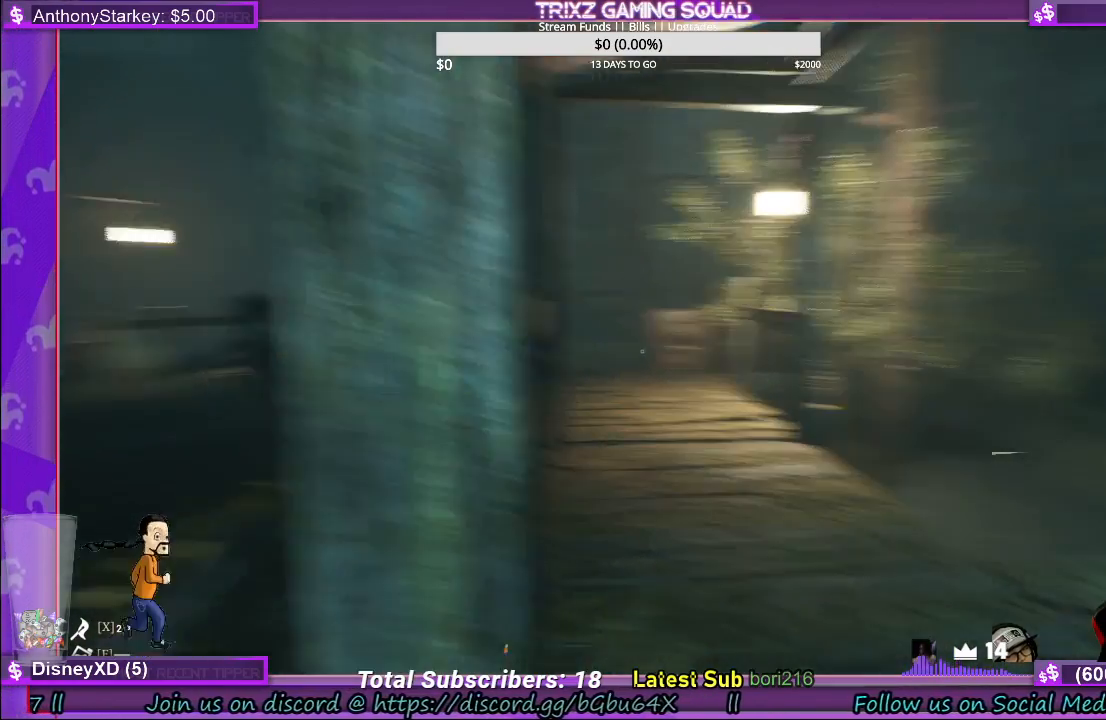
{"keys": [], "mouse": [], "events": []}
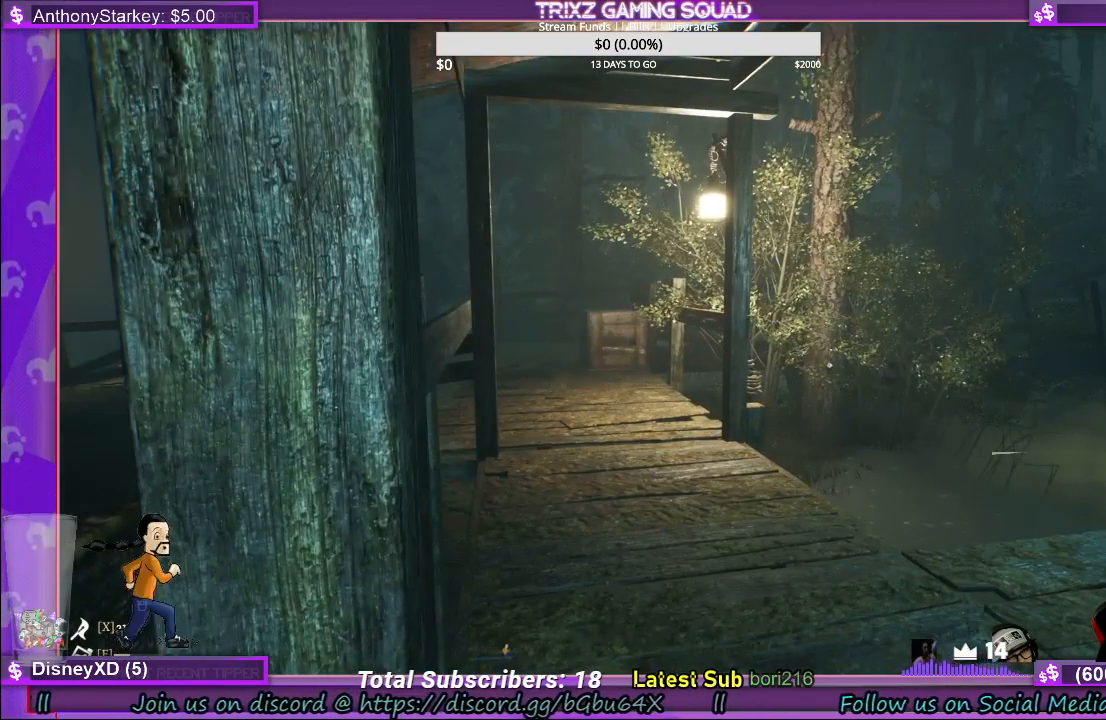
{"keys": [], "mouse": [], "events": []}
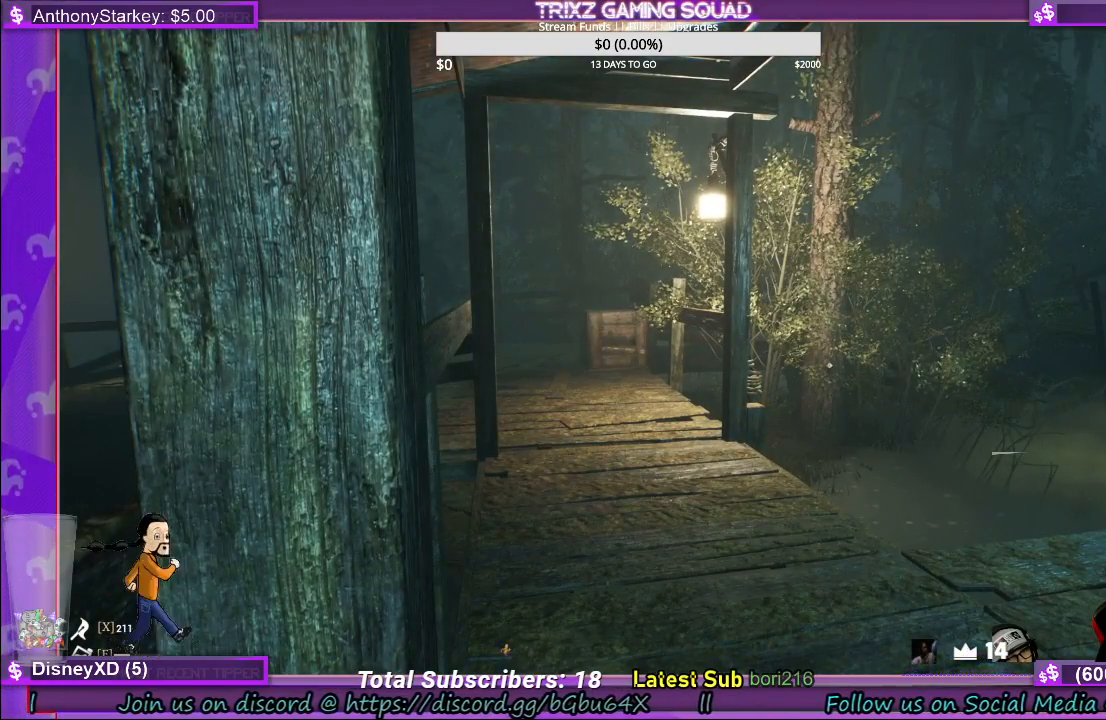
{"keys": [], "mouse": [], "events": []}
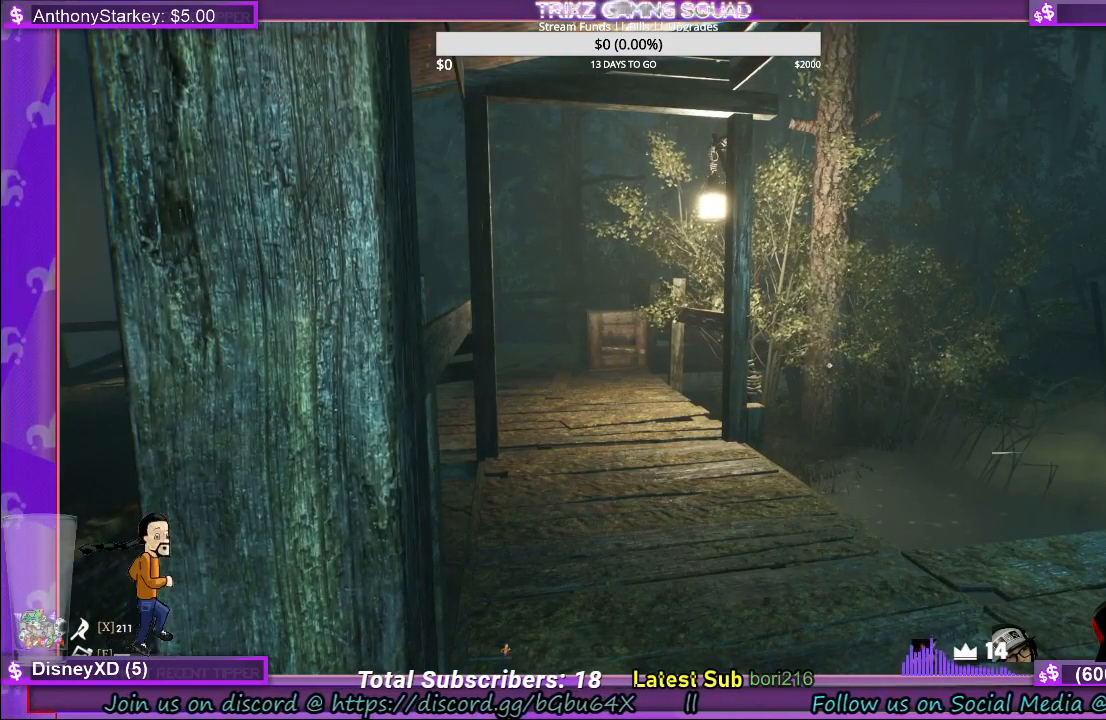
{"keys": [], "mouse": [], "events": [[183, "mouse_left", "down"], [283, "mouse_left", "up"]]}
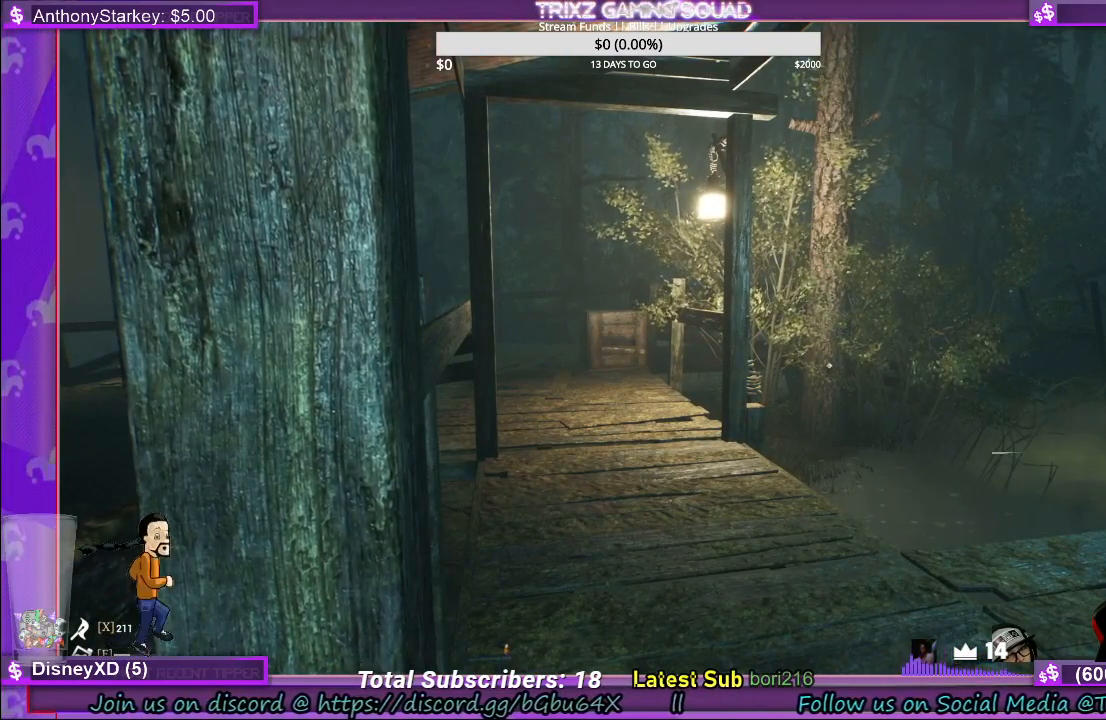
{"keys": [], "mouse": [], "events": []}
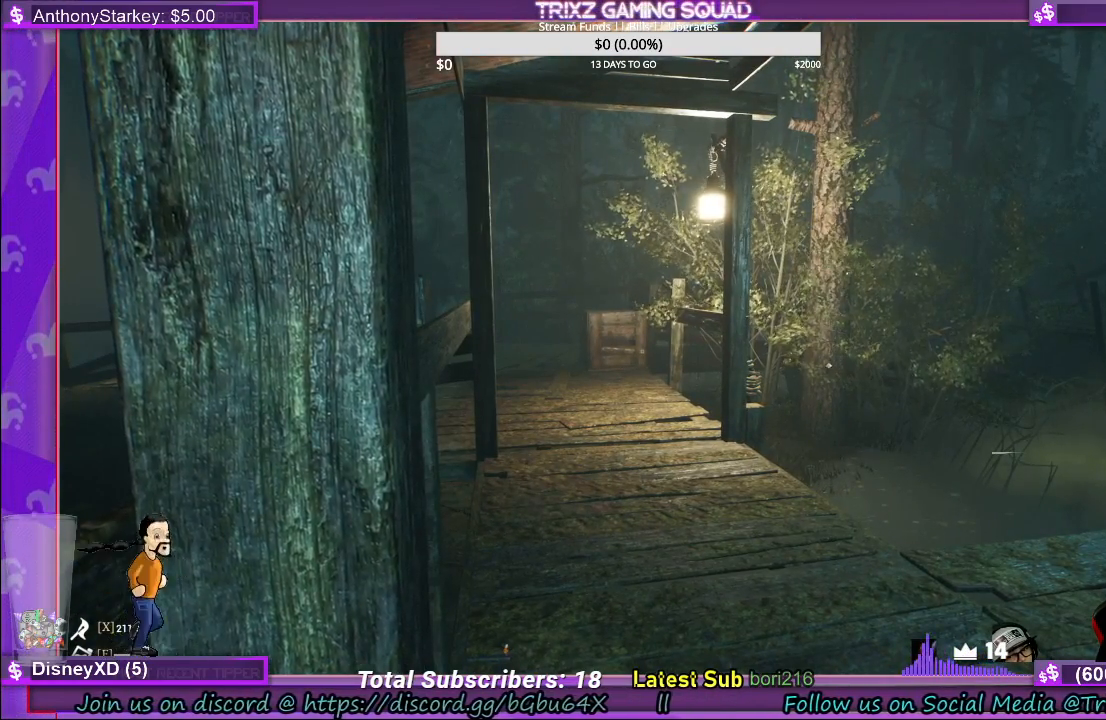
{"keys": [], "mouse": [], "events": []}
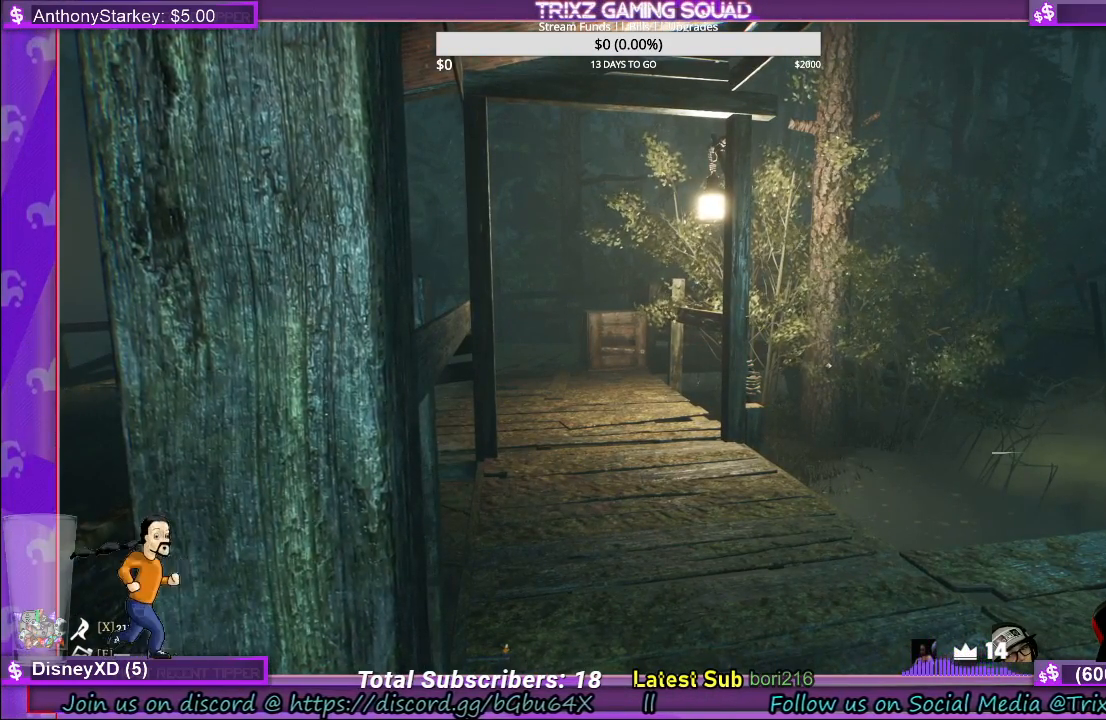
{"keys": [], "mouse": [], "events": []}
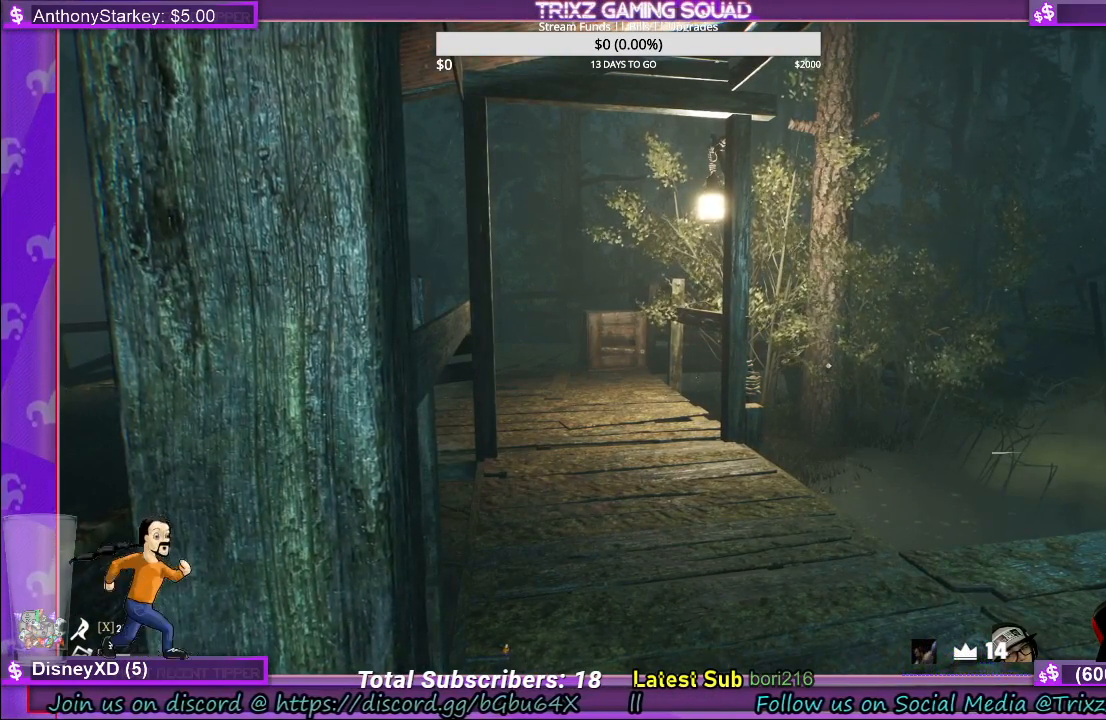
{"keys": [], "mouse": [], "events": []}
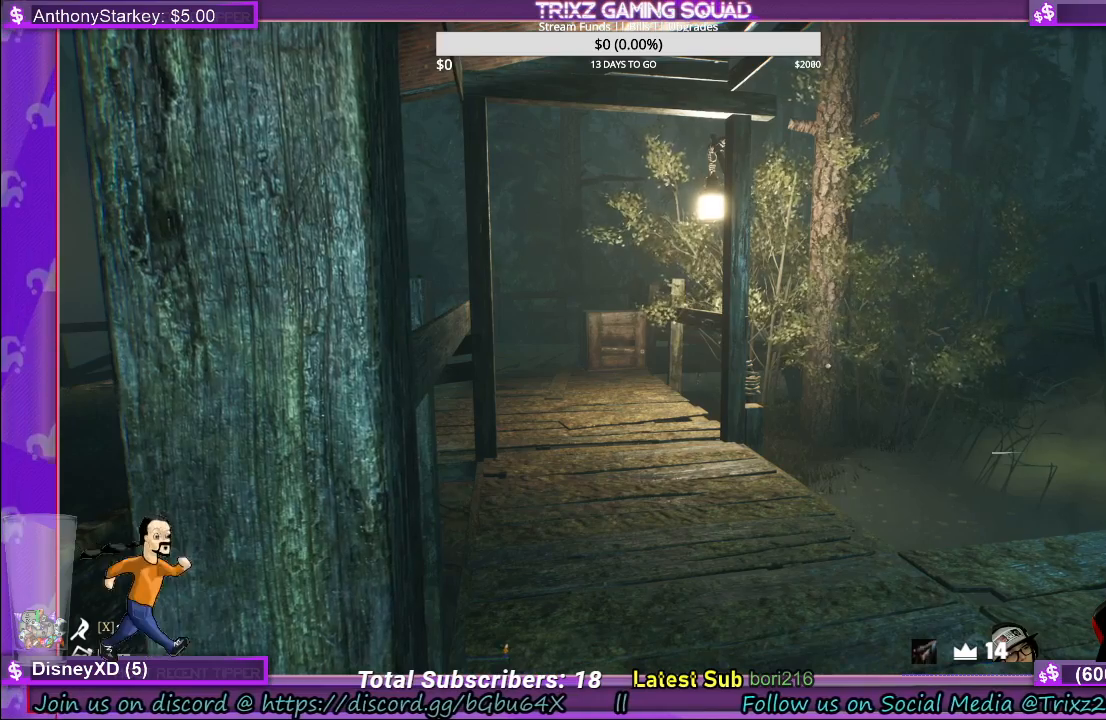
{"keys": [], "mouse": [], "events": []}
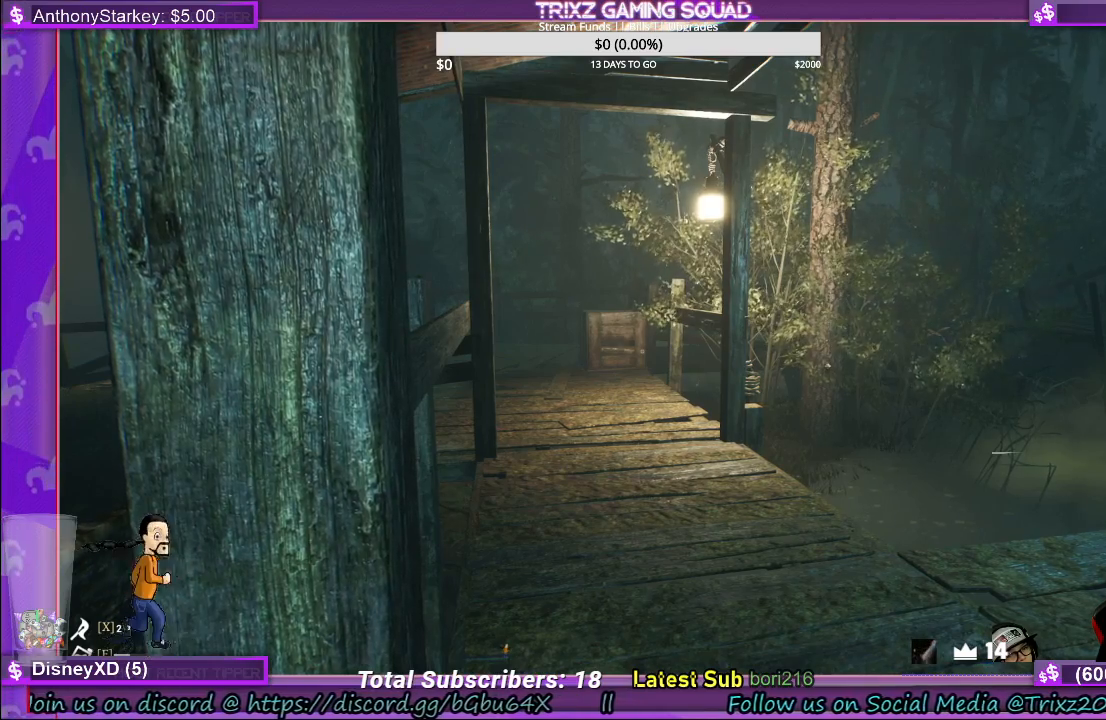
{"keys": [], "mouse": [], "events": []}
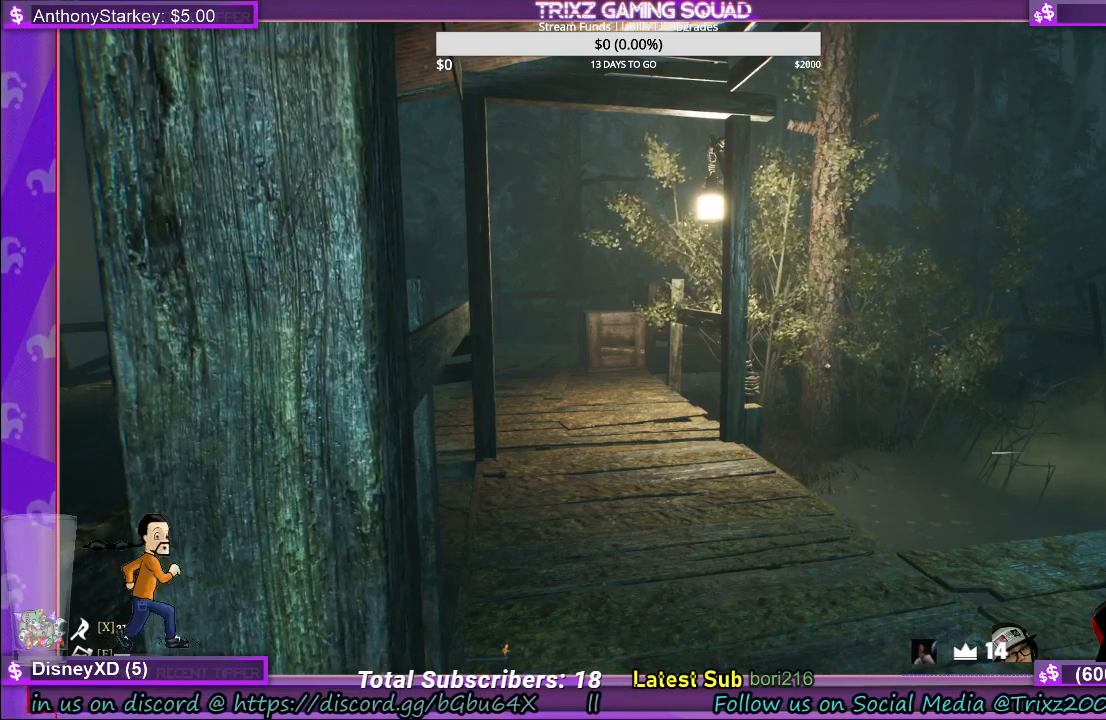
{"keys": [], "mouse": [], "events": []}
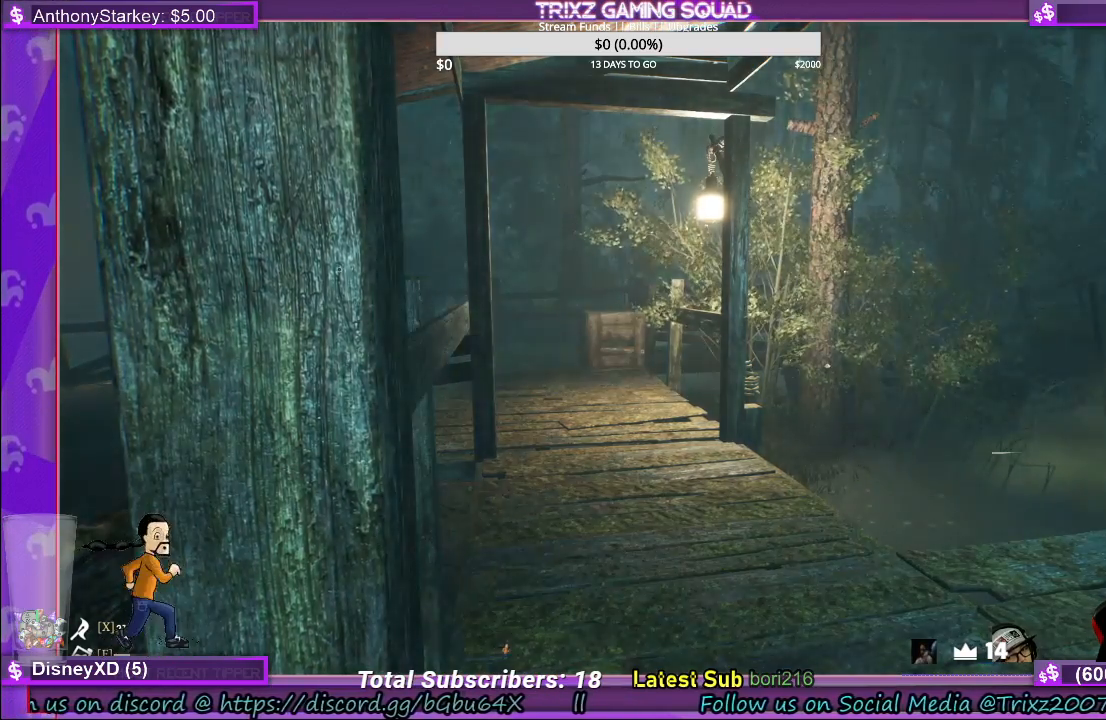
{"keys": [], "mouse": [], "events": [[50, "mouse_right", "down"], [150, "mouse_right", "up"]]}
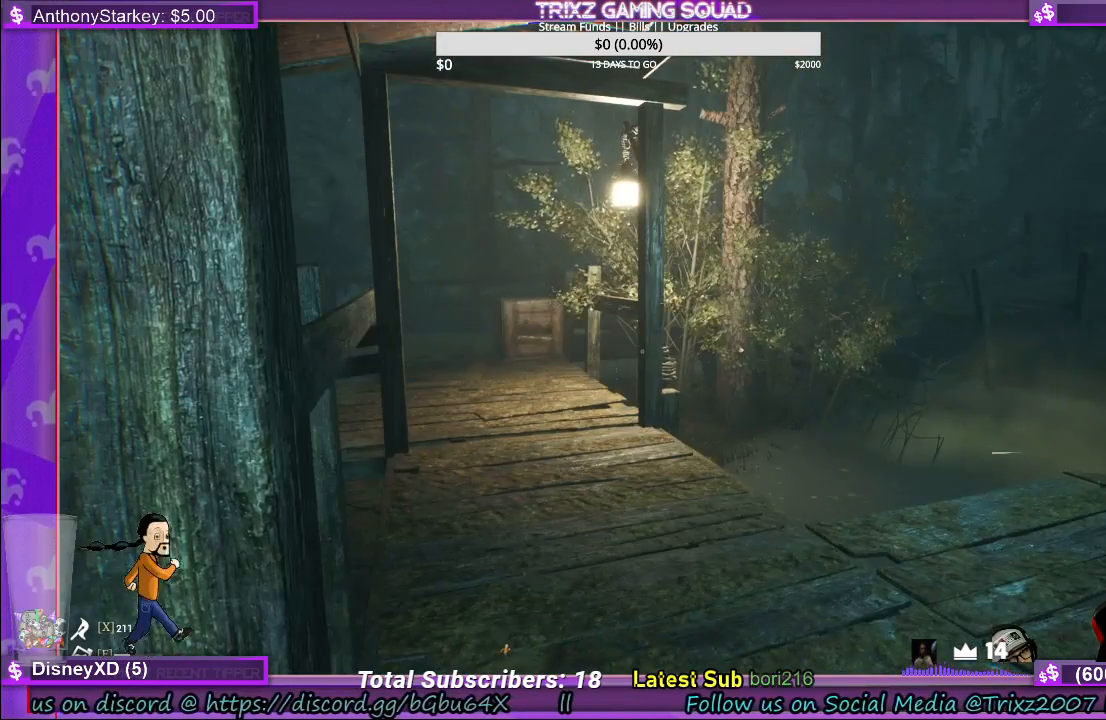
{"keys": [], "mouse": [], "events": []}
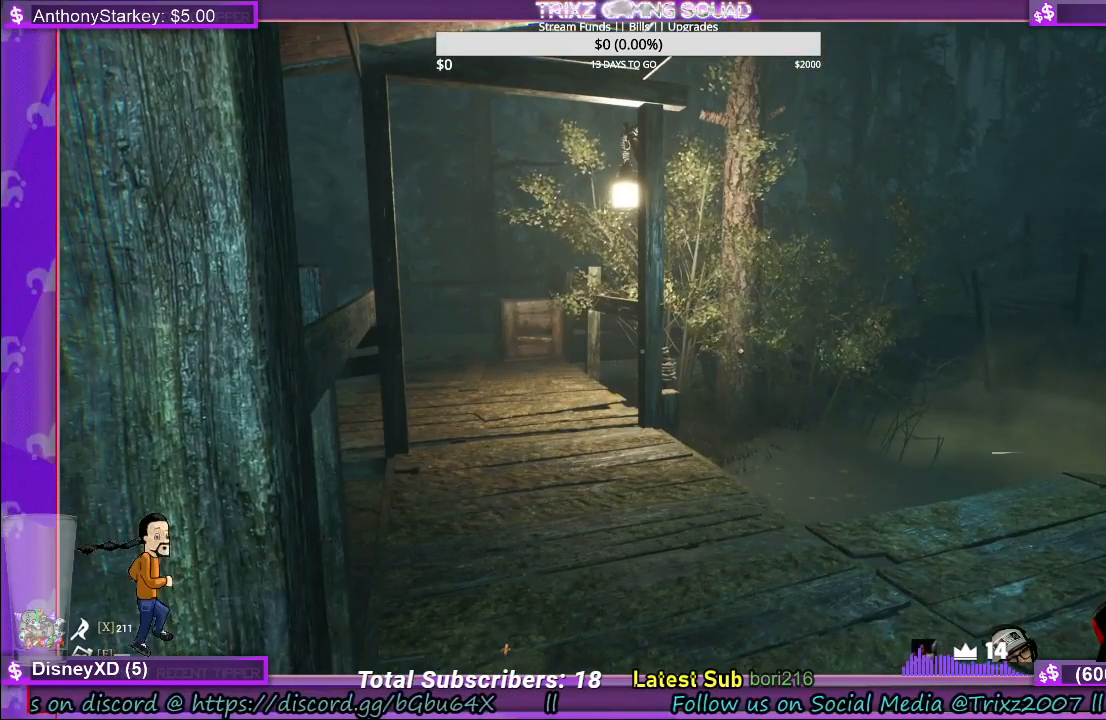
{"keys": ["shift", "space", "w"], "mouse": [], "events": [[150, "w", "down"], [217, "shift", "down"], [400, "space", "down"]]}
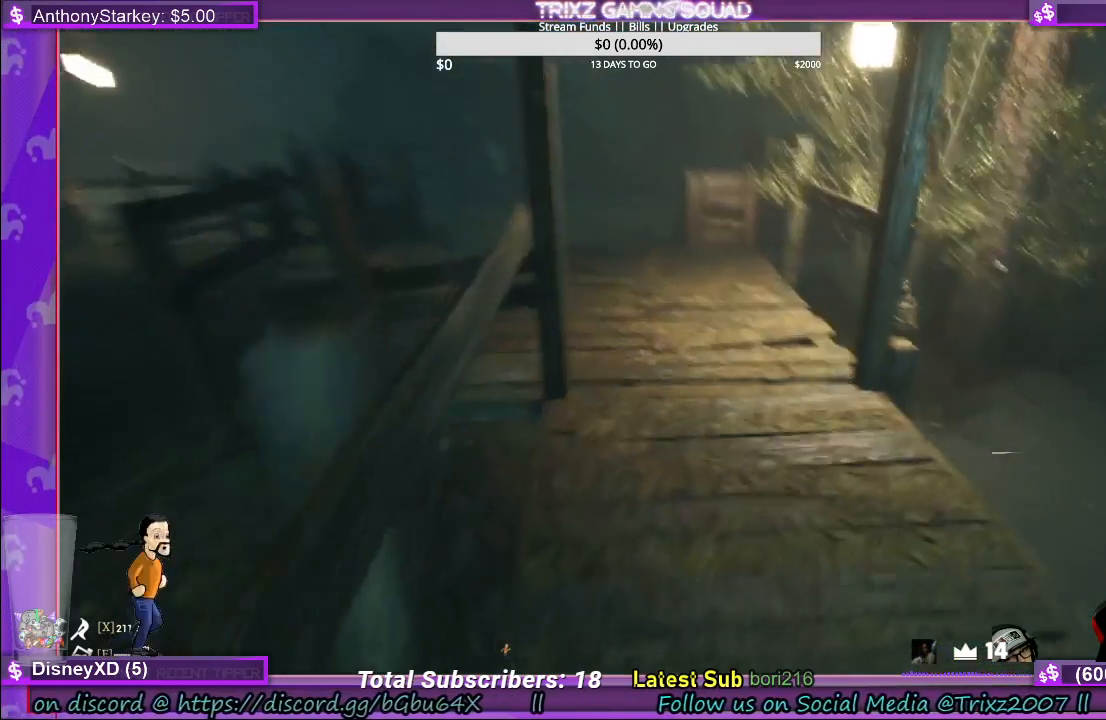
{"keys": ["shift", "w"], "mouse": [], "events": [[17, "space", "up"]]}
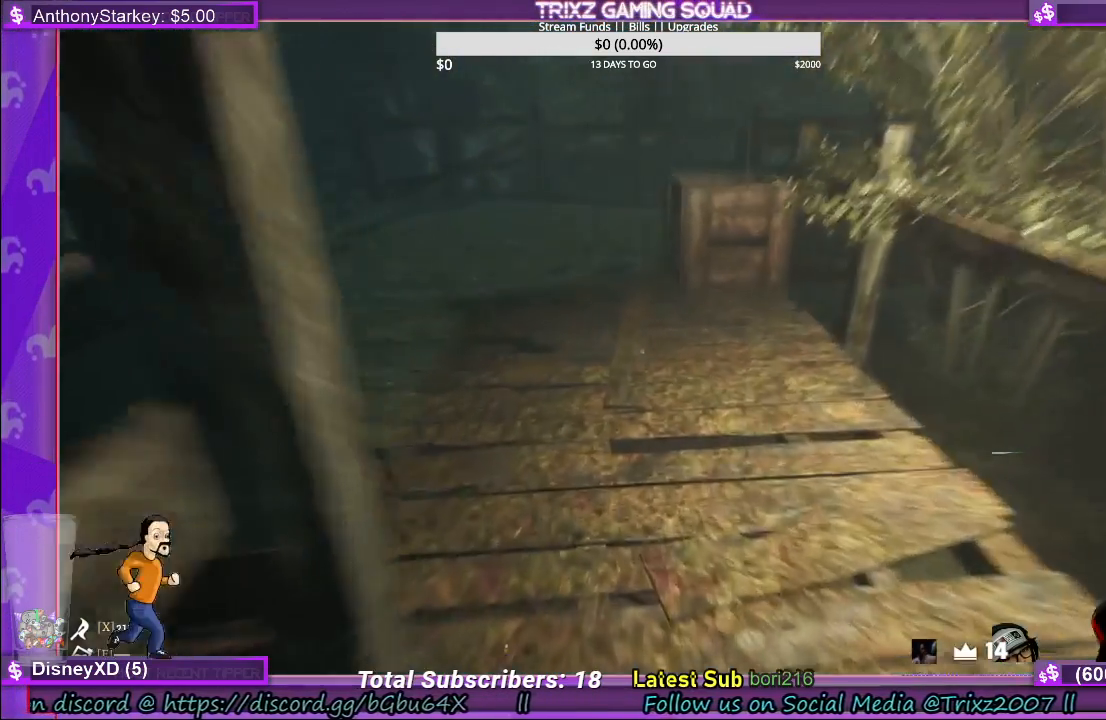
{"keys": ["shift", "w"], "mouse": [], "events": [[167, "space", "down"], [300, "space", "up"]]}
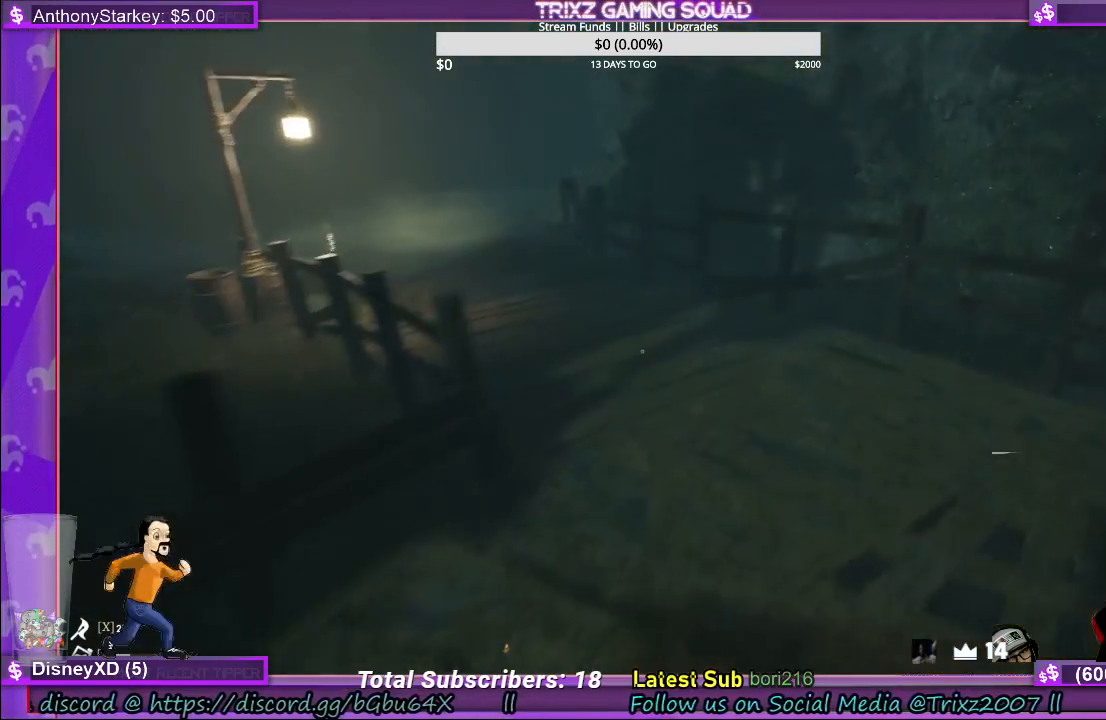
{"keys": ["shift", "space", "w"], "mouse": [], "events": [[450, "space", "down"]]}
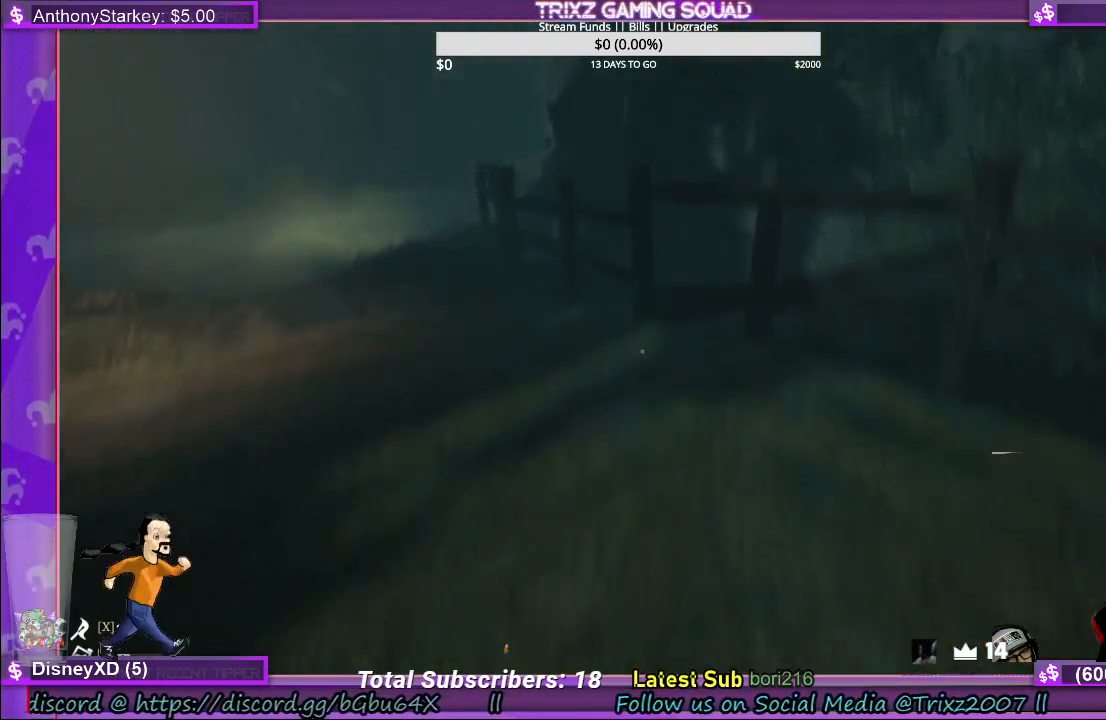
{"keys": ["shift", "w"], "mouse": [], "events": [[50, "space", "up"]]}
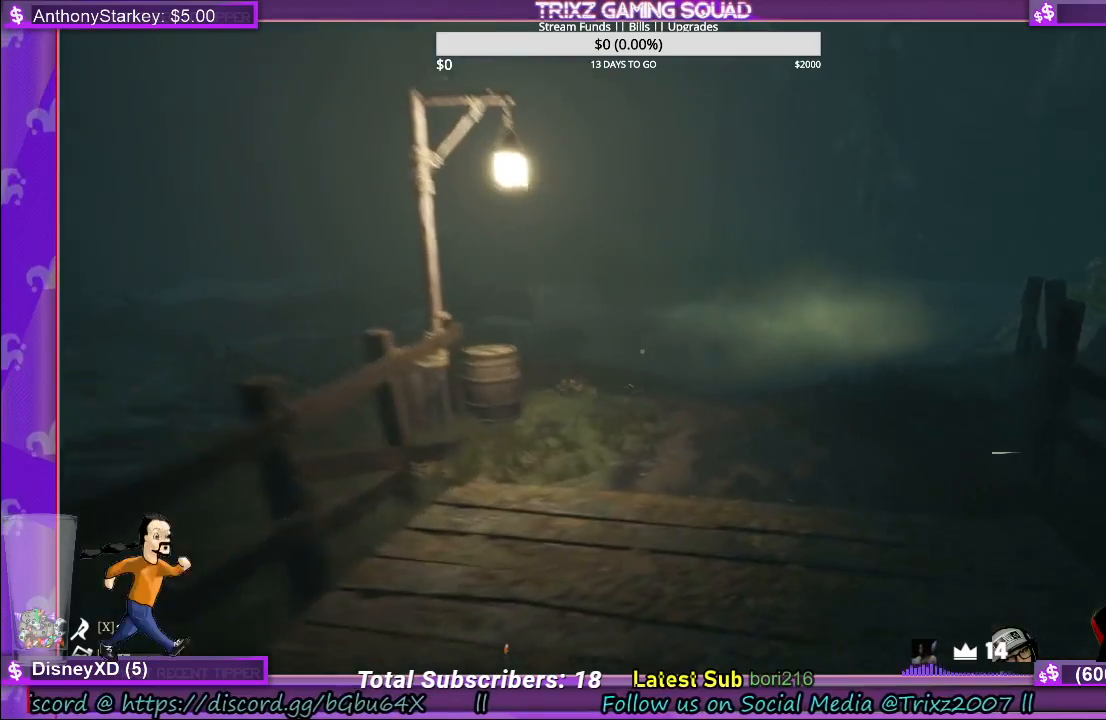
{"keys": ["shift", "w"], "mouse": [], "events": [[100, "space", "down"], [217, "space", "up"]]}
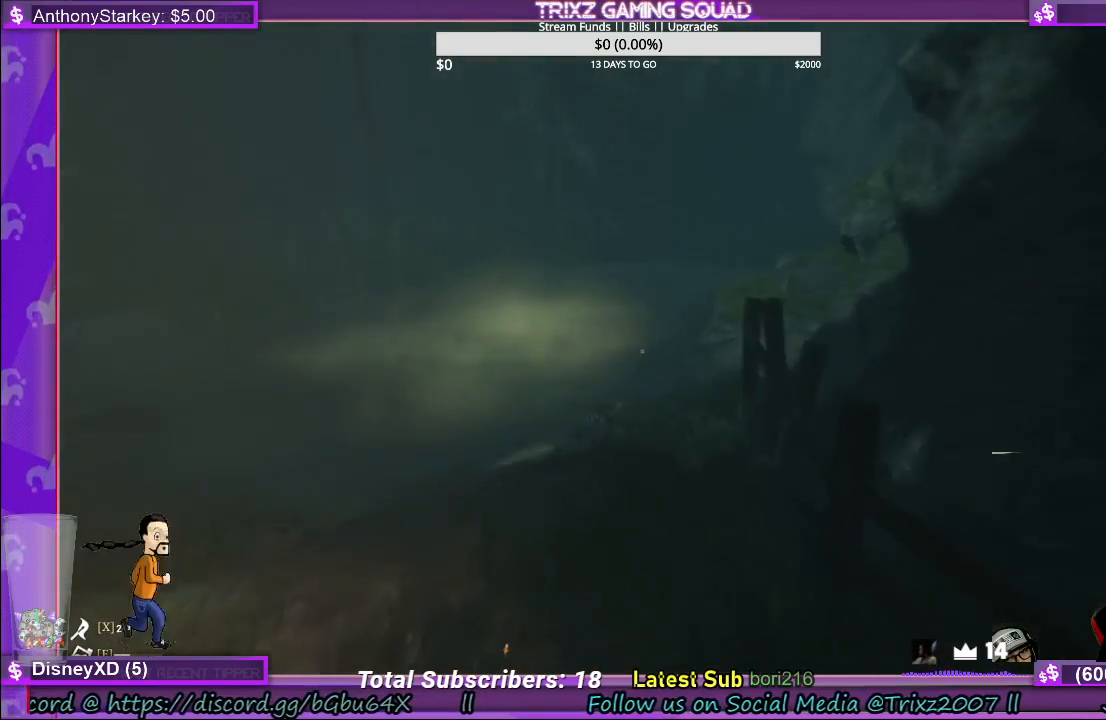
{"keys": ["shift", "w"], "mouse": [], "events": [[33, "space", "down"], [167, "space", "up"]]}
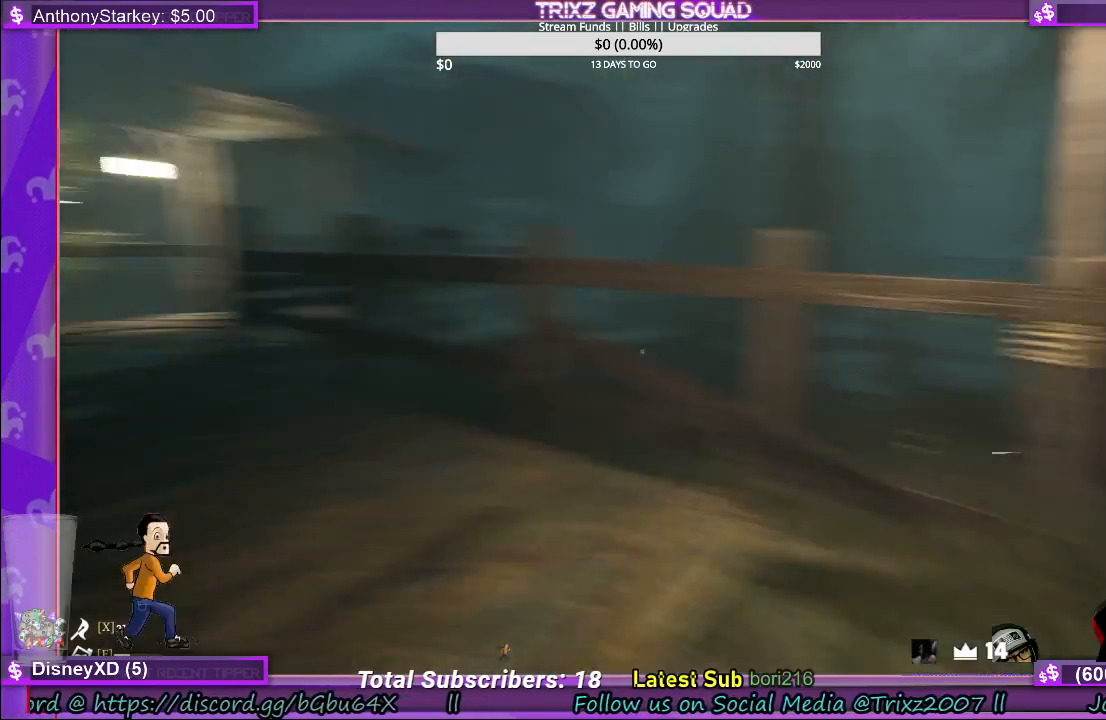
{"keys": ["shift", "w"], "mouse": [], "events": []}
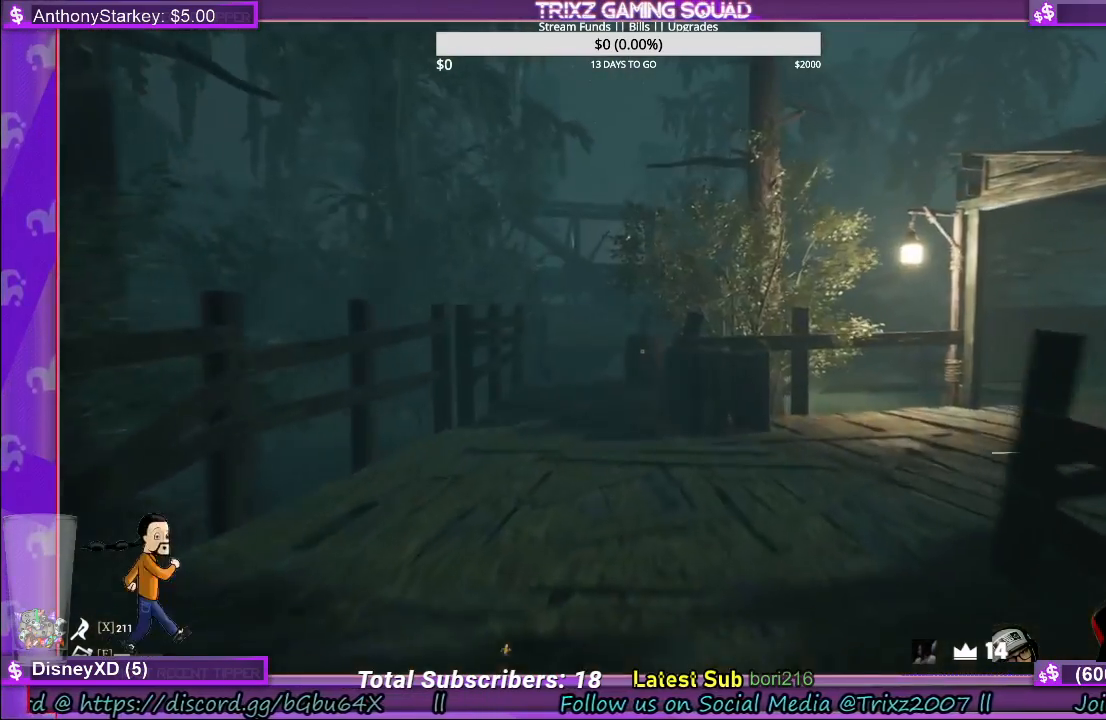
{"keys": ["shift", "w"], "mouse": [], "events": []}
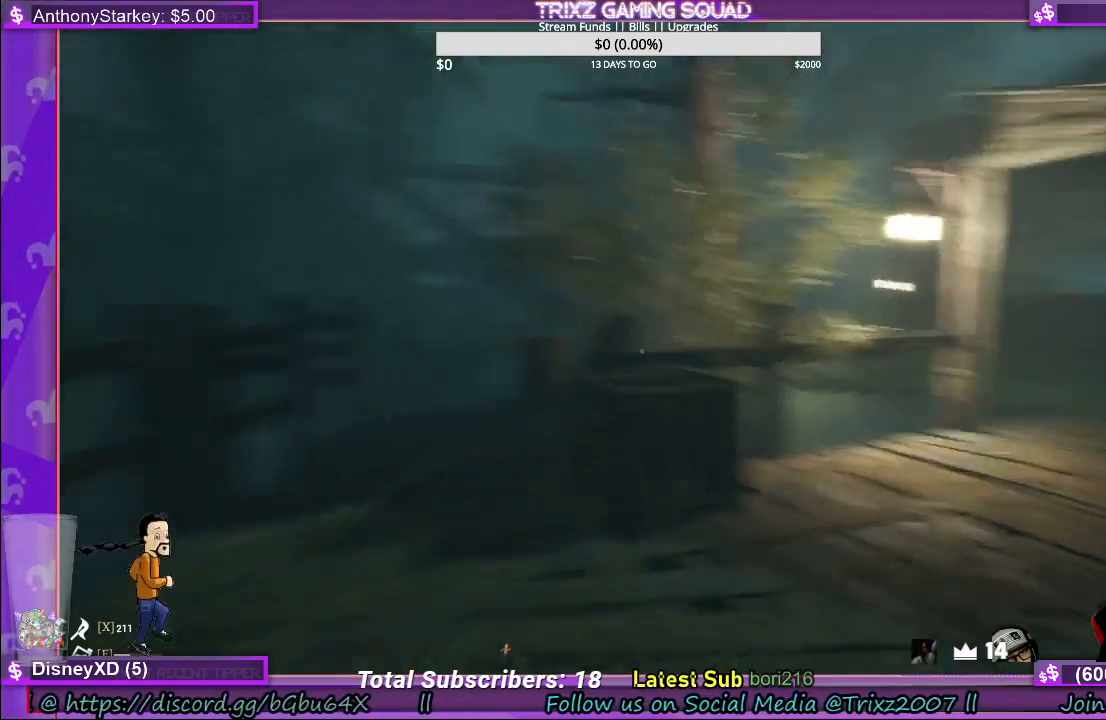
{"keys": [], "mouse": [], "events": [[133, "shift", "up"], [167, "w", "up"]]}